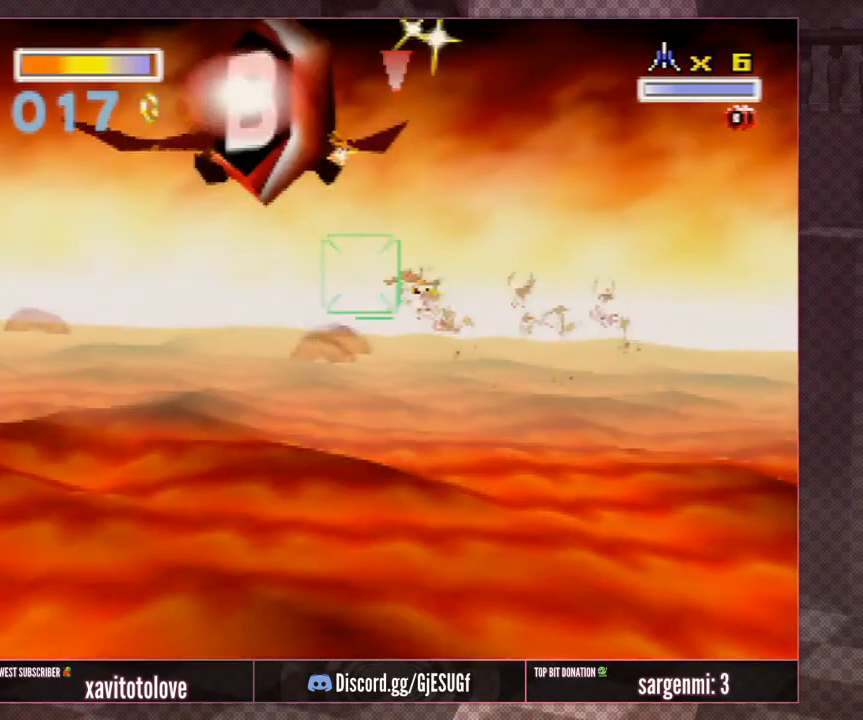
Gameplay with a controller (Nintendo layout); each line is a JSON object with the inputs held at the frame after it. "events" lists button and stick changes between this image and that frame as [ms after this image, input, new state], when the widget could be followed in between. Not read: L1 L3 R3.
{"buttons": ["A"], "left_stick": "down-left", "events": [[100, "left_stick", "right"], [150, "A", "down"], [267, "A", "up"], [317, "A", "down"], [317, "left_stick", "up"], [367, "left_stick", "center"], [417, "A", "up"], [467, "A", "down"], [467, "left_stick", "down-left"]]}
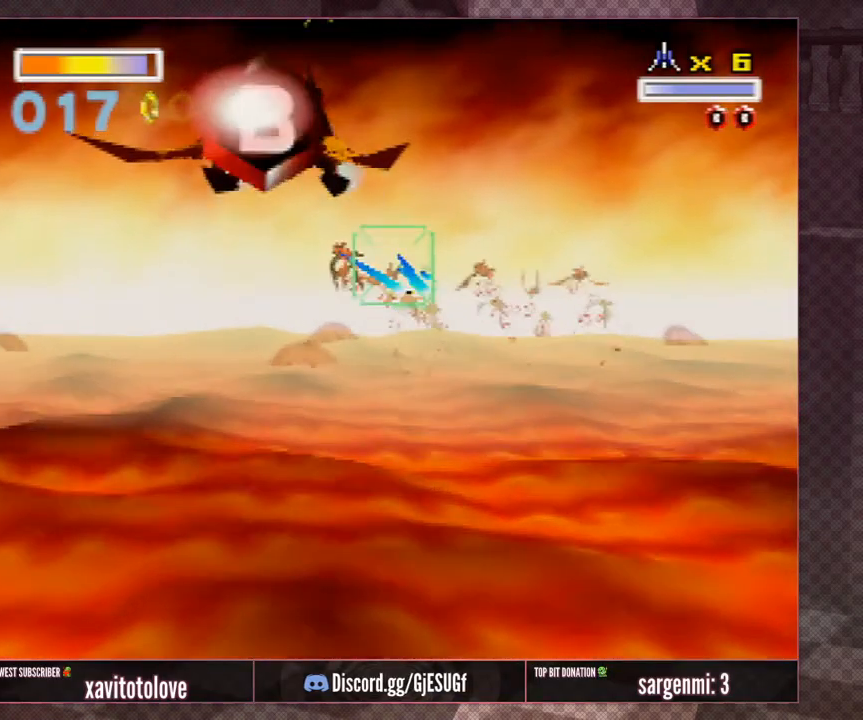
{"buttons": [], "left_stick": "left", "events": [[67, "A", "up"], [117, "left_stick", "center"], [267, "B", "down"], [317, "B", "up"], [367, "left_stick", "left"]]}
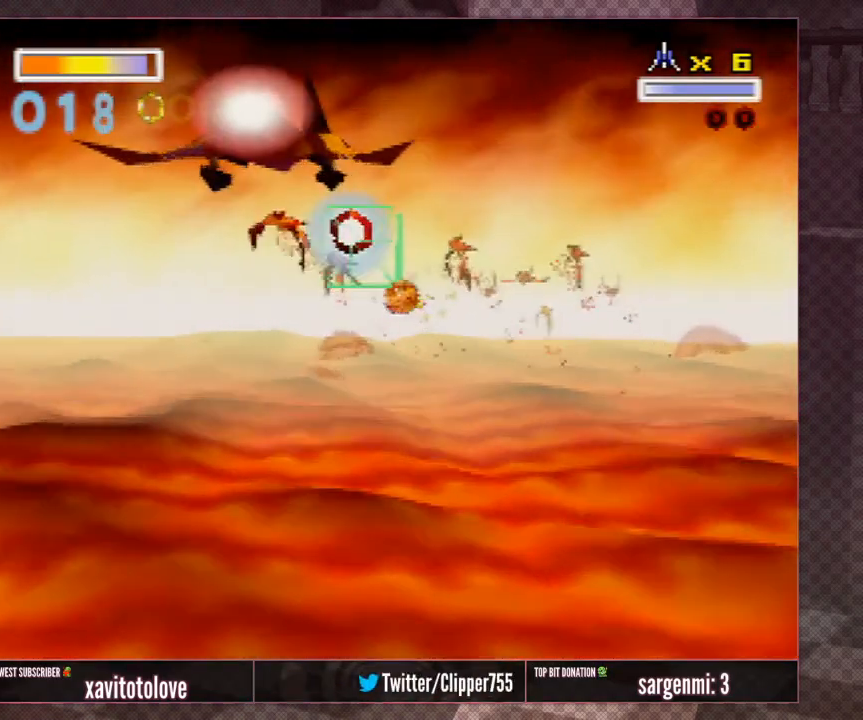
{"buttons": ["A"], "left_stick": "down-right", "events": [[67, "A", "down"], [67, "left_stick", "center"], [117, "A", "up"], [117, "left_stick", "down-left"], [333, "left_stick", "center"], [467, "A", "down"], [467, "left_stick", "down-right"]]}
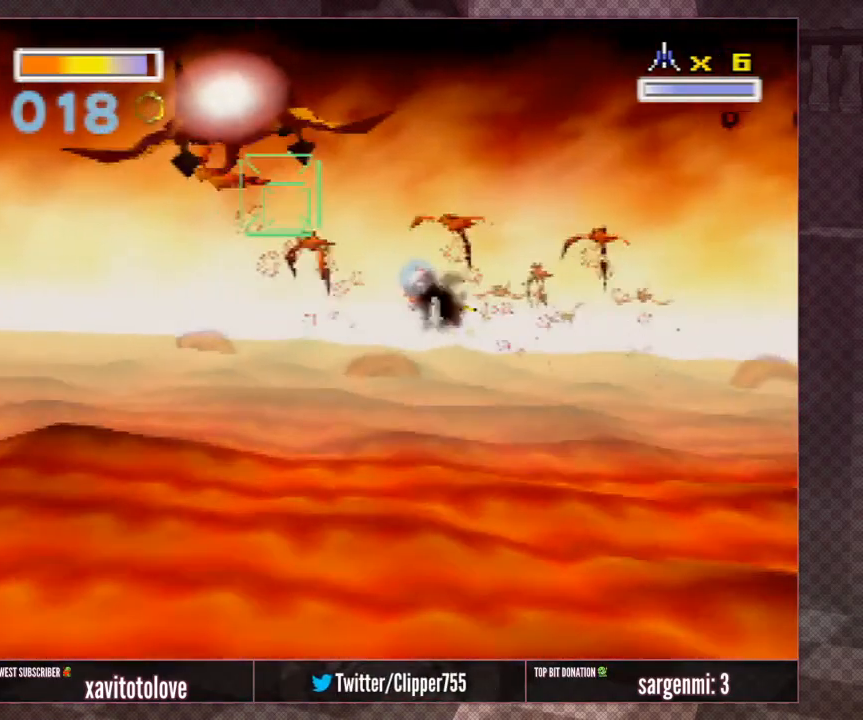
{"buttons": [], "left_stick": "center", "events": [[67, "A", "up"], [117, "left_stick", "center"], [167, "A", "down"], [267, "A", "up"], [267, "left_stick", "right"], [317, "A", "down"], [417, "A", "up"], [467, "left_stick", "center"]]}
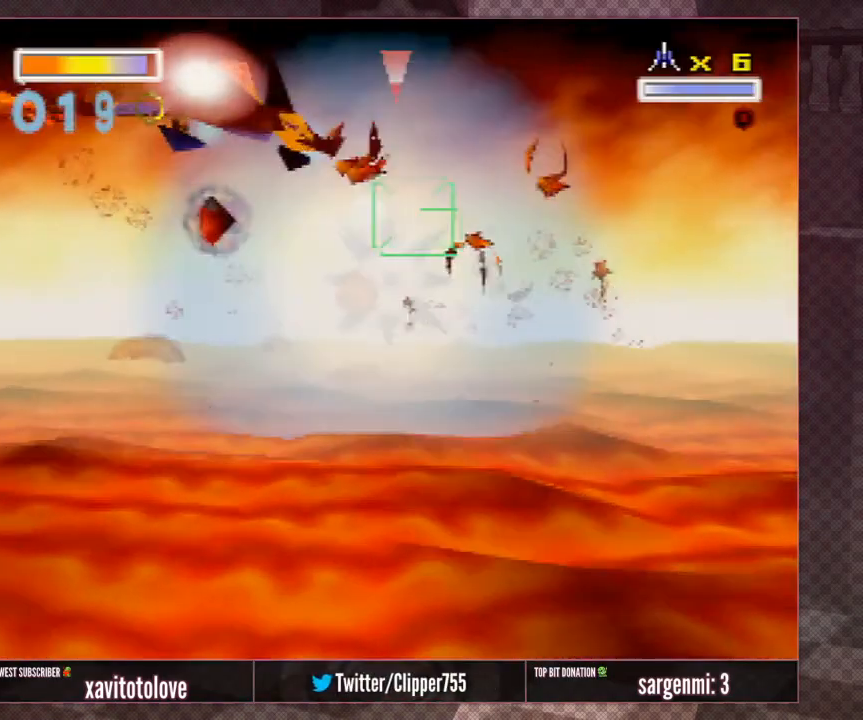
{"buttons": [], "left_stick": "up-right", "events": [[17, "A", "down"], [117, "A", "up"], [150, "A", "down"], [150, "left_stick", "up-right"], [200, "left_stick", "right"], [250, "A", "up"], [300, "left_stick", "down-right"], [350, "A", "down"], [467, "A", "up"], [467, "left_stick", "up-right"]]}
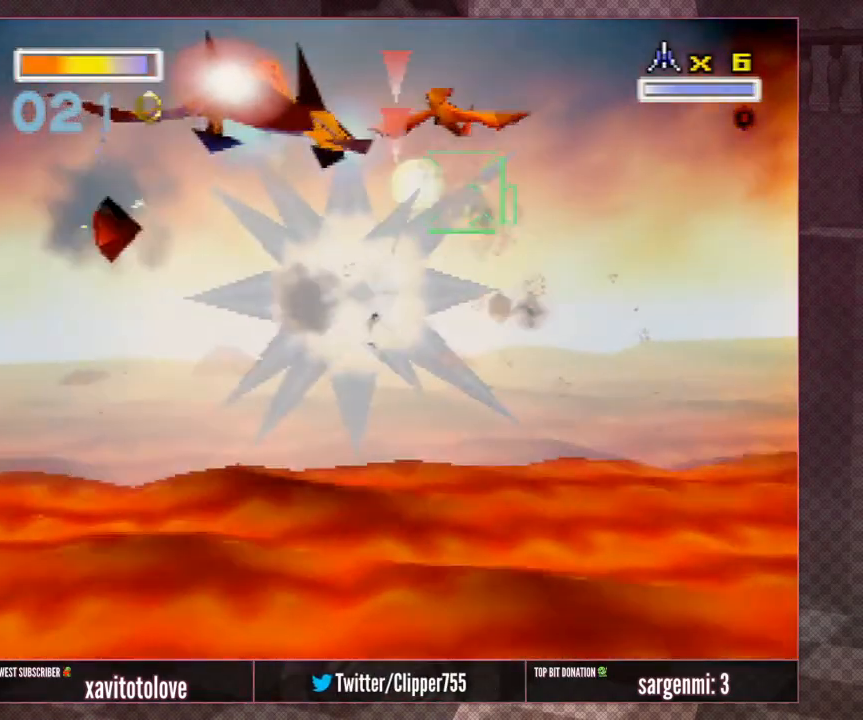
{"buttons": ["A", "Z"], "left_stick": "left", "events": [[17, "A", "down"], [67, "left_stick", "center"], [117, "A", "up"], [117, "left_stick", "left"], [167, "A", "down"], [217, "A", "up"], [267, "Z", "down"], [317, "A", "down"], [417, "A", "up"], [417, "Z", "up"], [467, "A", "down"], [467, "Z", "down"]]}
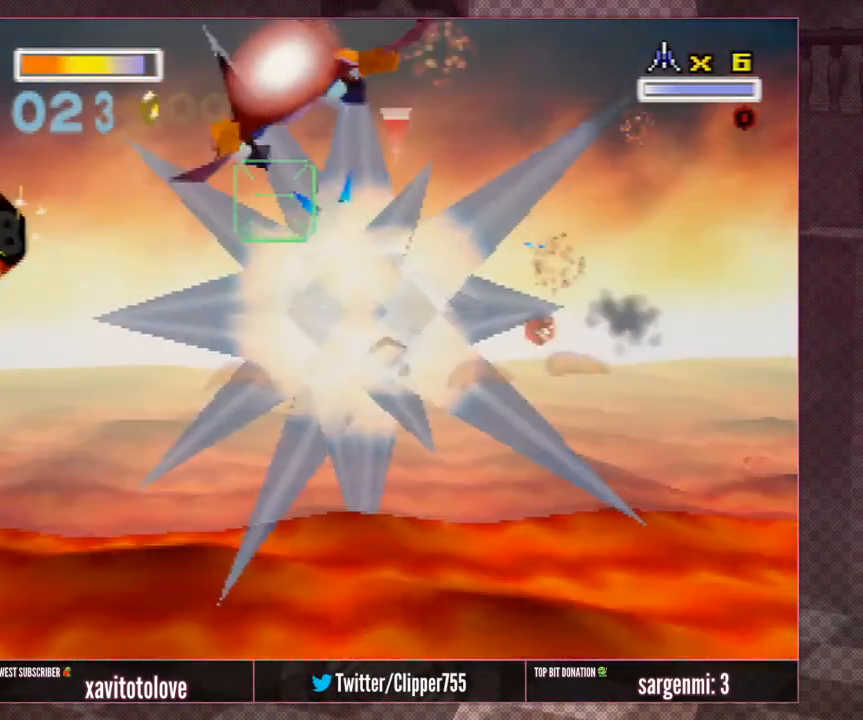
{"buttons": [], "left_stick": "right", "events": [[17, "A", "up"], [67, "Z", "up"], [117, "A", "down"], [117, "Z", "down"], [167, "A", "up"], [200, "A", "down"], [200, "Z", "up"], [250, "Z", "down"], [300, "A", "up"], [300, "Z", "up"], [367, "left_stick", "up-right"], [467, "left_stick", "right"]]}
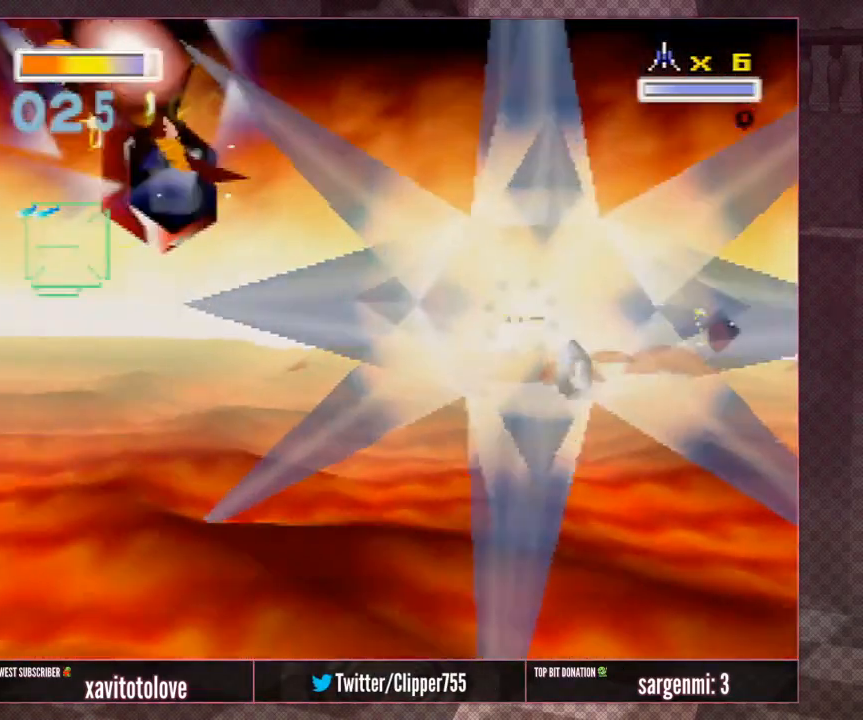
{"buttons": [], "left_stick": "up-right", "events": [[17, "R1", "down"], [117, "R1", "up"], [167, "A", "down"], [167, "R1", "down"], [267, "A", "up"], [267, "R1", "up"], [300, "A", "down"], [350, "A", "up"], [450, "left_stick", "up-right"]]}
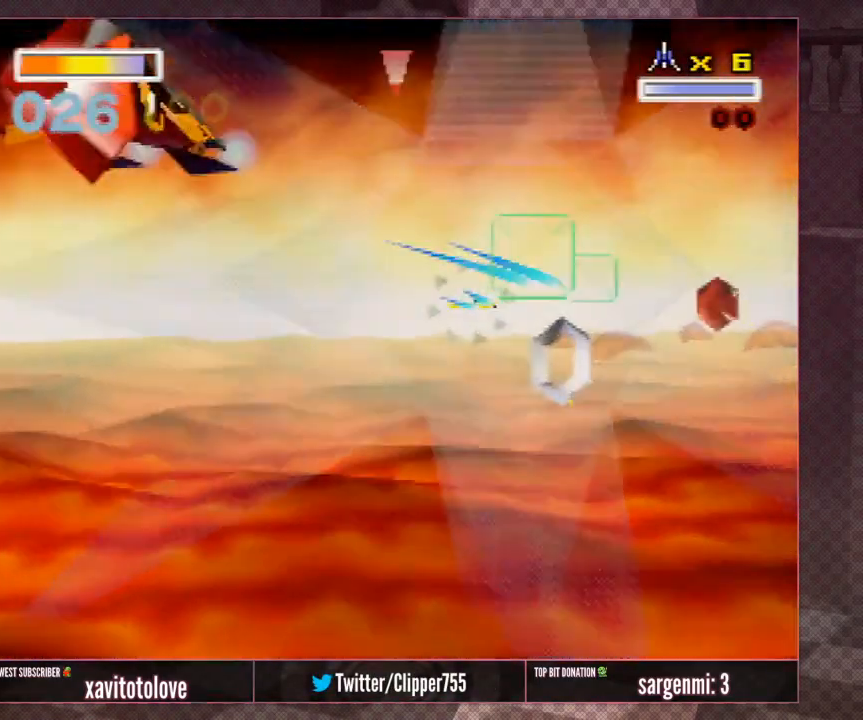
{"buttons": [], "left_stick": "right", "events": [[183, "left_stick", "right"]]}
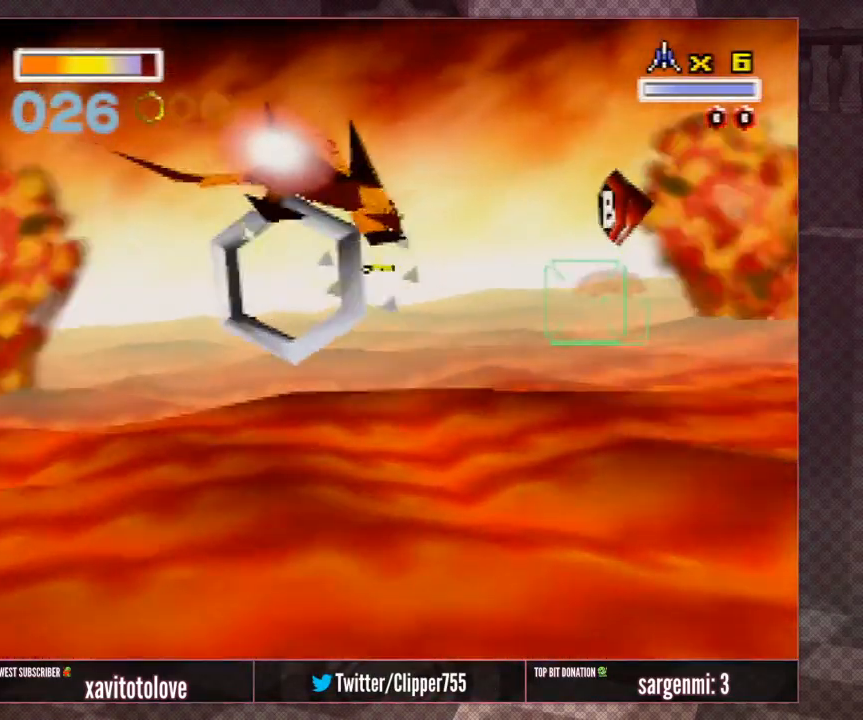
{"buttons": [], "left_stick": "up", "events": [[100, "left_stick", "down-right"], [300, "left_stick", "up"]]}
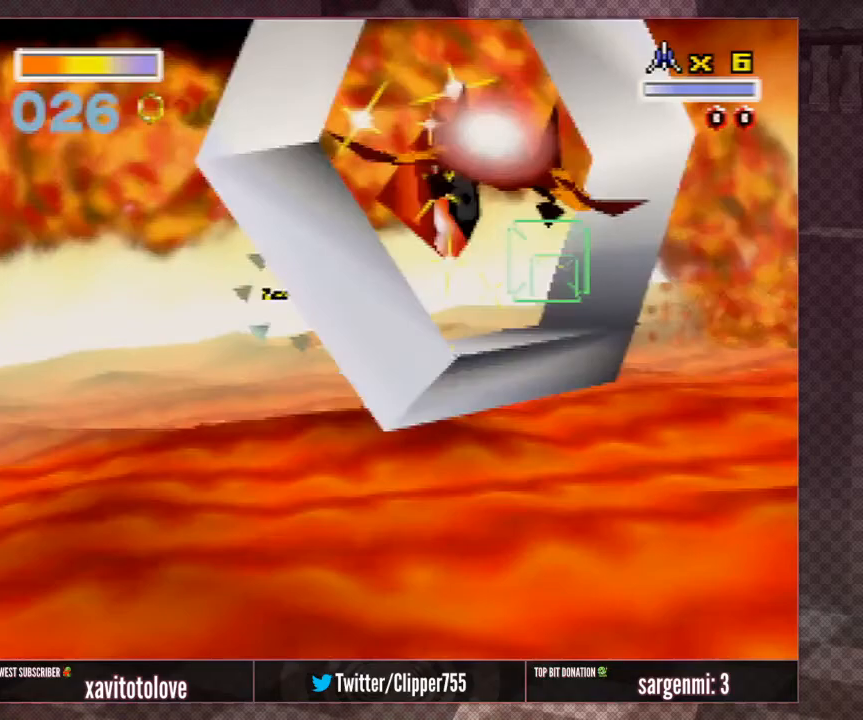
{"buttons": ["C_LEFT"], "left_stick": "left", "events": [[67, "left_stick", "center"], [217, "left_stick", "left"], [317, "C_LEFT", "down"], [367, "left_stick", "center"], [467, "left_stick", "left"]]}
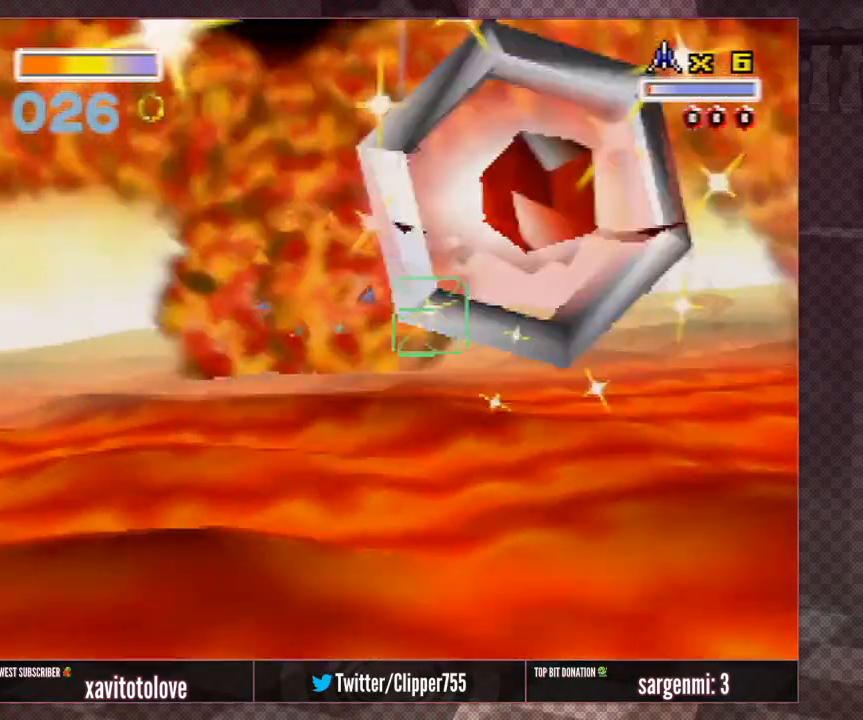
{"buttons": ["C_LEFT"], "left_stick": "center", "events": [[217, "left_stick", "center"], [317, "left_stick", "left"], [467, "left_stick", "center"]]}
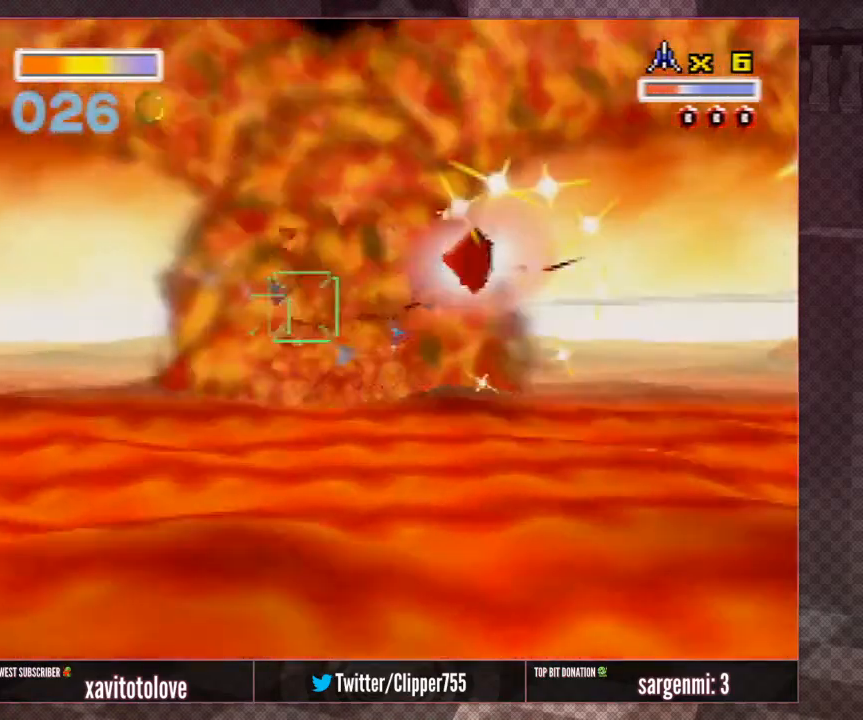
{"buttons": ["C_LEFT"], "left_stick": "center", "events": [[183, "left_stick", "left"], [483, "left_stick", "center"]]}
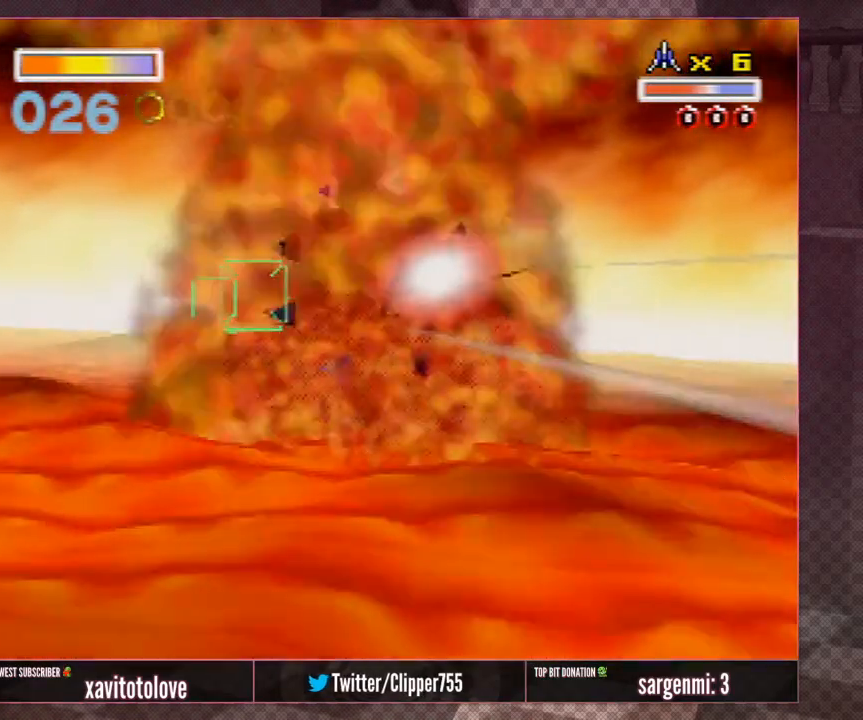
{"buttons": ["C_LEFT"], "left_stick": "up-right", "events": [[150, "left_stick", "down"], [283, "left_stick", "center"], [350, "left_stick", "up-right"]]}
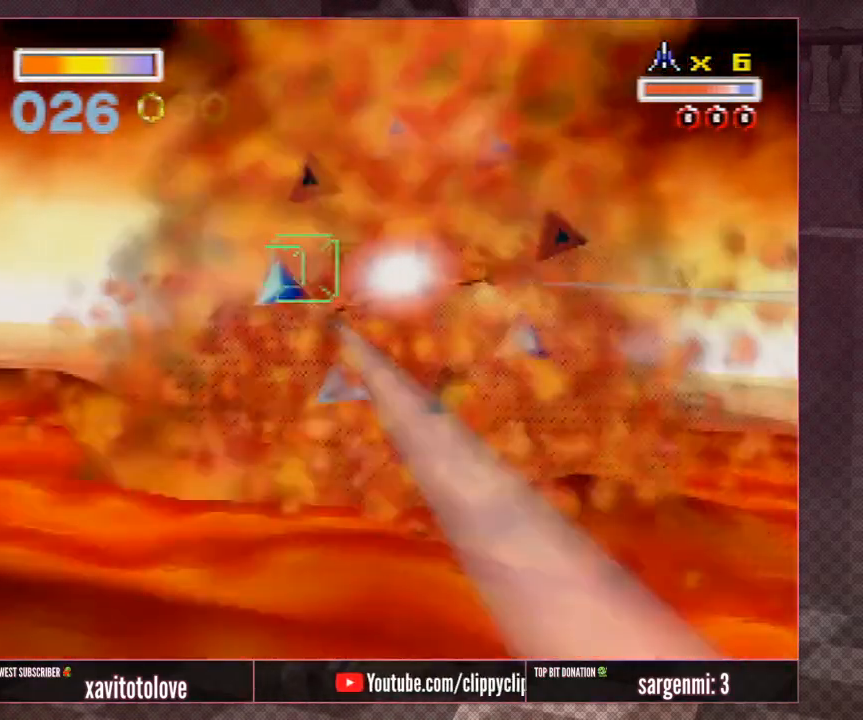
{"buttons": ["C_LEFT"], "left_stick": "center", "events": [[50, "left_stick", "down-right"], [500, "left_stick", "center"]]}
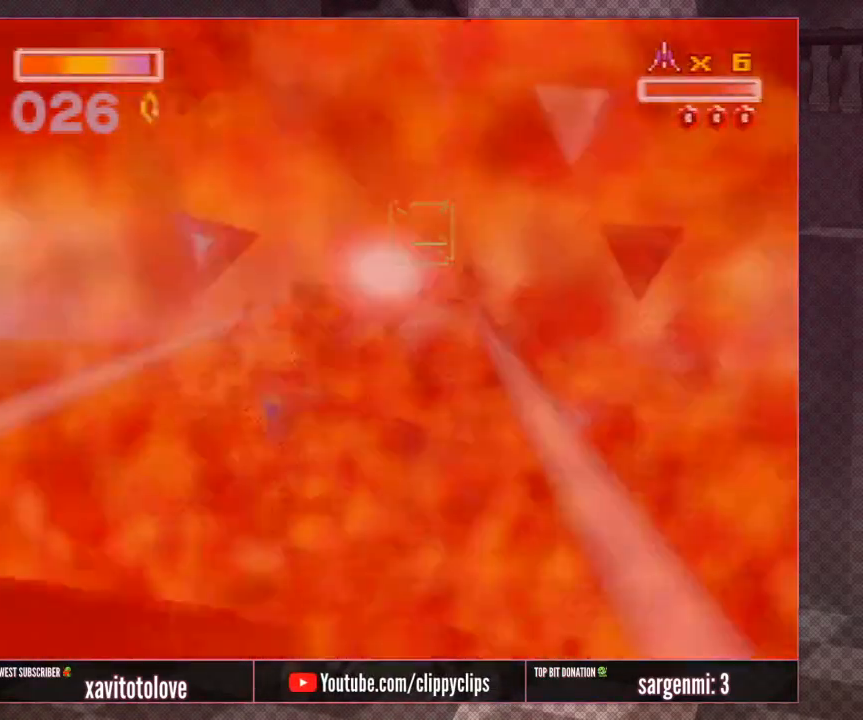
{"buttons": [], "left_stick": "center", "events": [[83, "C_LEFT", "up"], [333, "left_stick", "down"], [500, "left_stick", "center"]]}
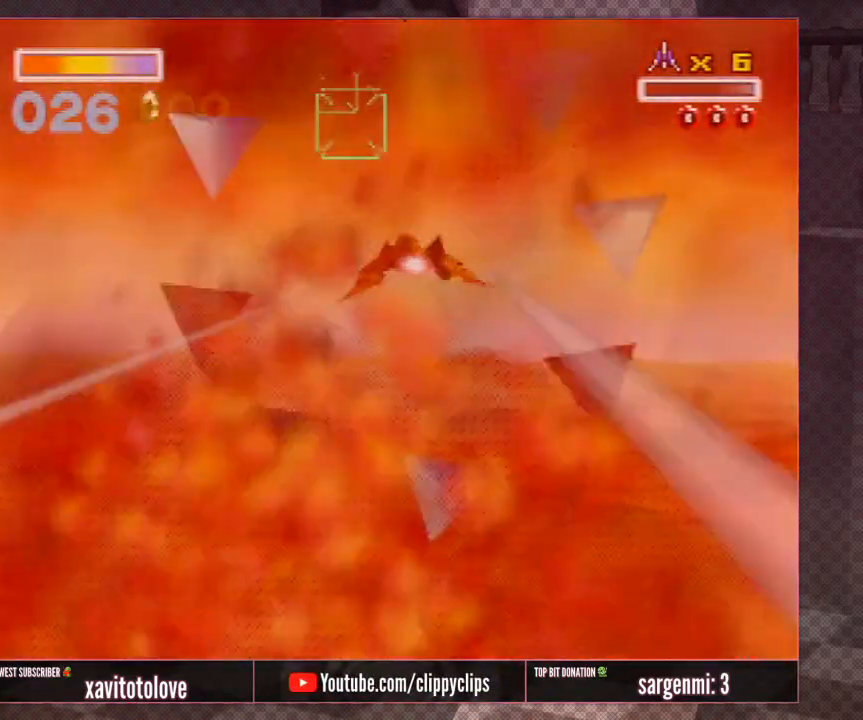
{"buttons": [], "left_stick": "center", "events": [[233, "left_stick", "down"], [467, "left_stick", "center"]]}
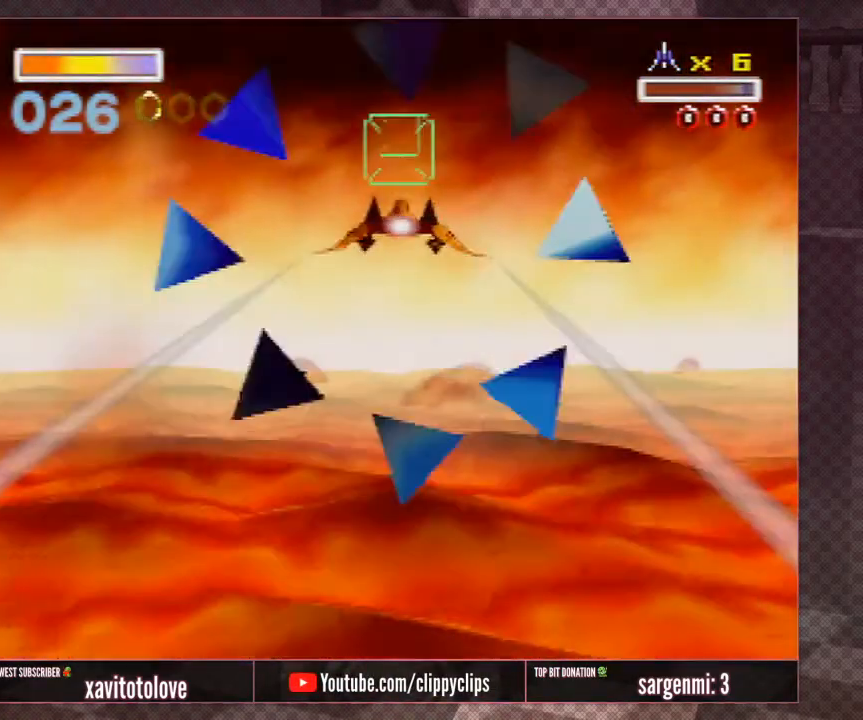
{"buttons": [], "left_stick": "right", "events": [[267, "A", "down"], [333, "A", "up"], [433, "A", "down"], [500, "A", "up"], [500, "left_stick", "right"]]}
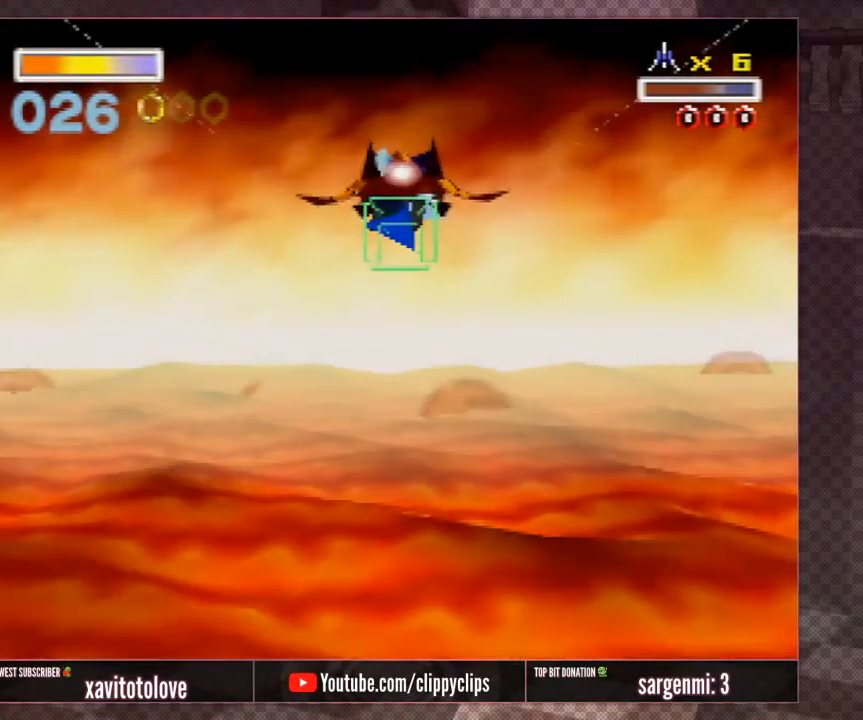
{"buttons": ["A"], "left_stick": "up", "events": [[67, "A", "down"], [133, "A", "up"], [200, "A", "down"], [200, "left_stick", "center"], [267, "A", "up"], [367, "A", "down"], [367, "left_stick", "up"], [433, "A", "up"], [500, "A", "down"]]}
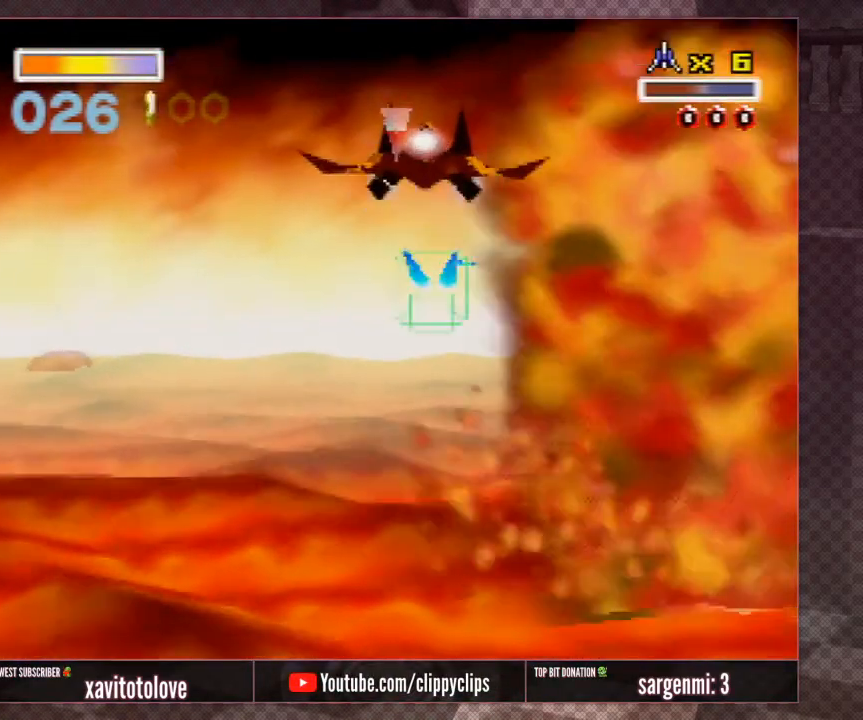
{"buttons": [], "left_stick": "down-right", "events": [[133, "A", "up"], [217, "A", "down"], [267, "A", "up"], [267, "left_stick", "center"], [383, "left_stick", "down-right"], [433, "A", "down"], [483, "A", "up"]]}
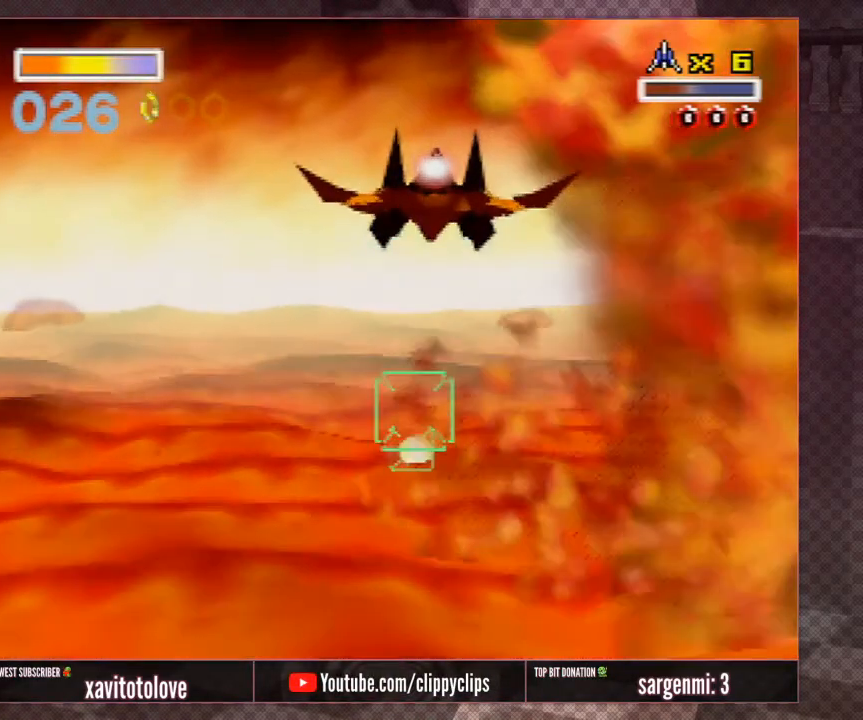
{"buttons": [], "left_stick": "up-left", "events": [[83, "left_stick", "center"], [133, "left_stick", "up-right"], [383, "left_stick", "up-left"]]}
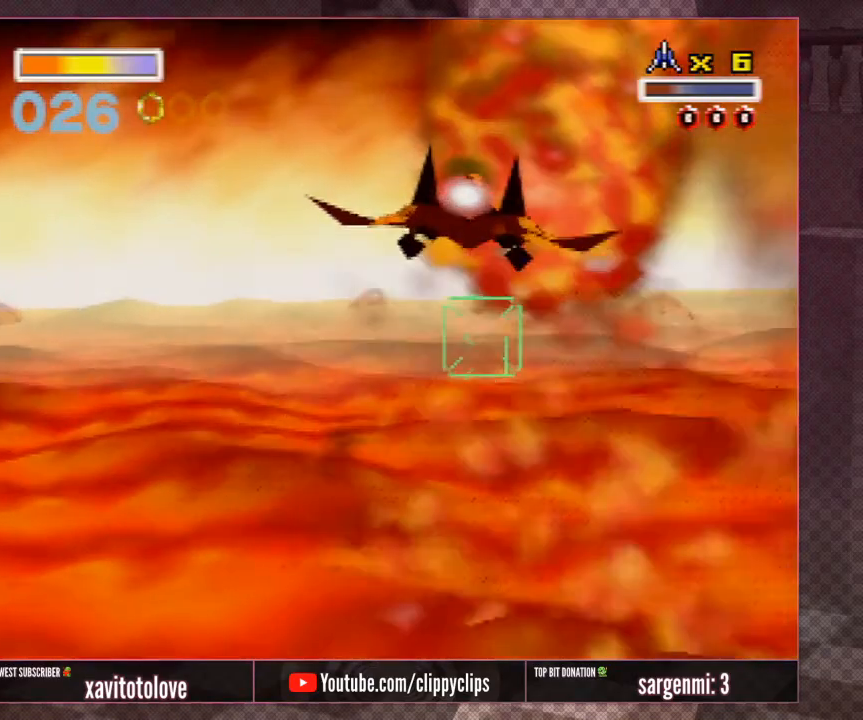
{"buttons": ["A"], "left_stick": "down-left", "events": [[83, "left_stick", "left"], [233, "A", "down"], [233, "left_stick", "down-left"], [350, "A", "up"], [417, "A", "down"]]}
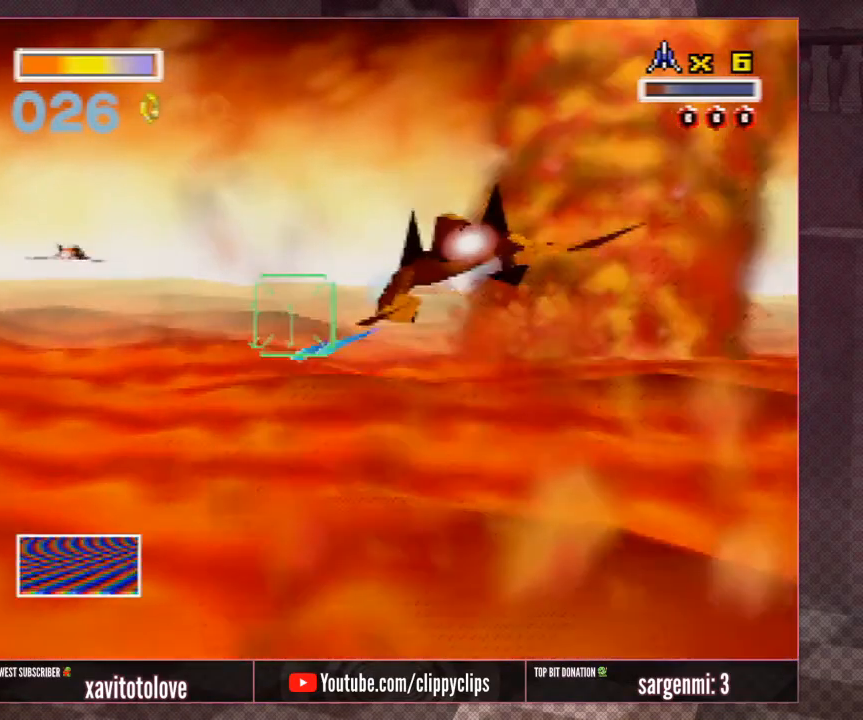
{"buttons": [], "left_stick": "down-left", "events": [[33, "A", "up"], [117, "A", "down"], [117, "left_stick", "center"], [167, "A", "up"], [167, "left_stick", "down-left"], [367, "left_stick", "center"], [500, "left_stick", "down-left"]]}
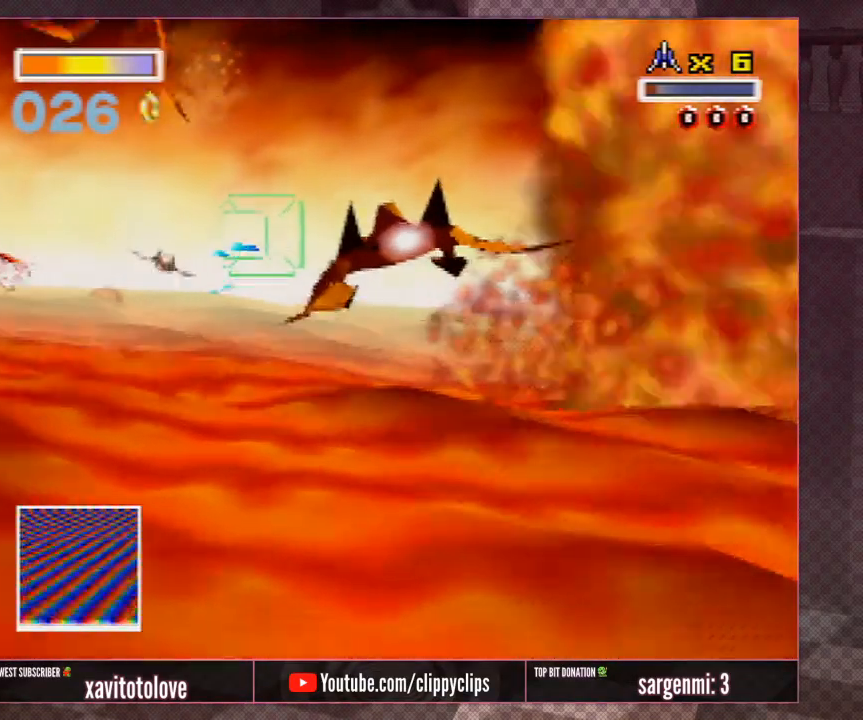
{"buttons": ["A"], "left_stick": "up-left", "events": [[350, "left_stick", "up-left"], [417, "A", "down"]]}
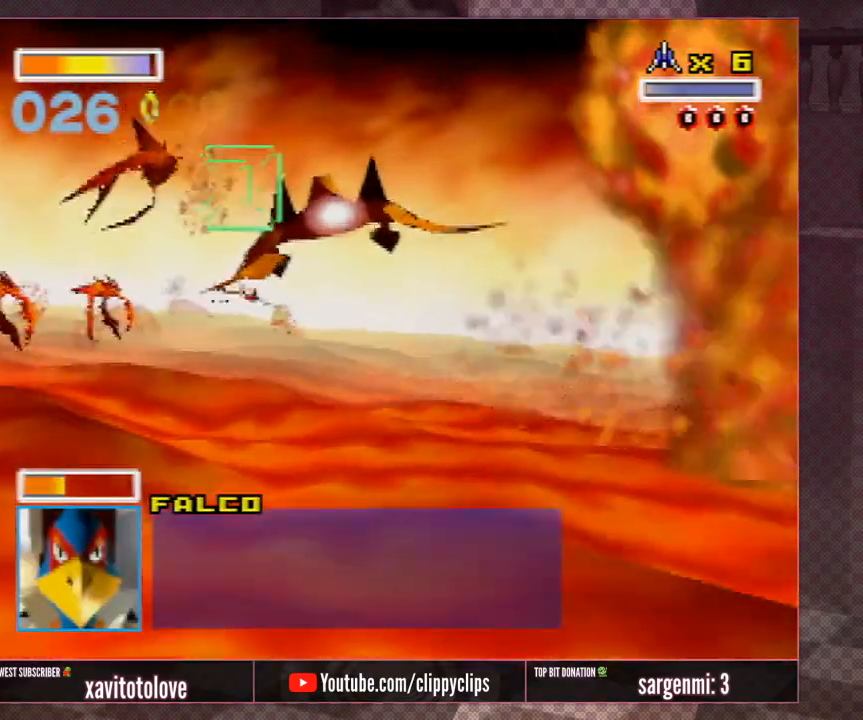
{"buttons": ["A"], "left_stick": "up-left", "events": [[17, "A", "up"], [17, "left_stick", "center"], [67, "A", "down"], [167, "A", "up"], [217, "A", "down"], [267, "left_stick", "up-left"], [317, "A", "up"], [367, "left_stick", "center"], [417, "A", "down"], [467, "left_stick", "up-left"]]}
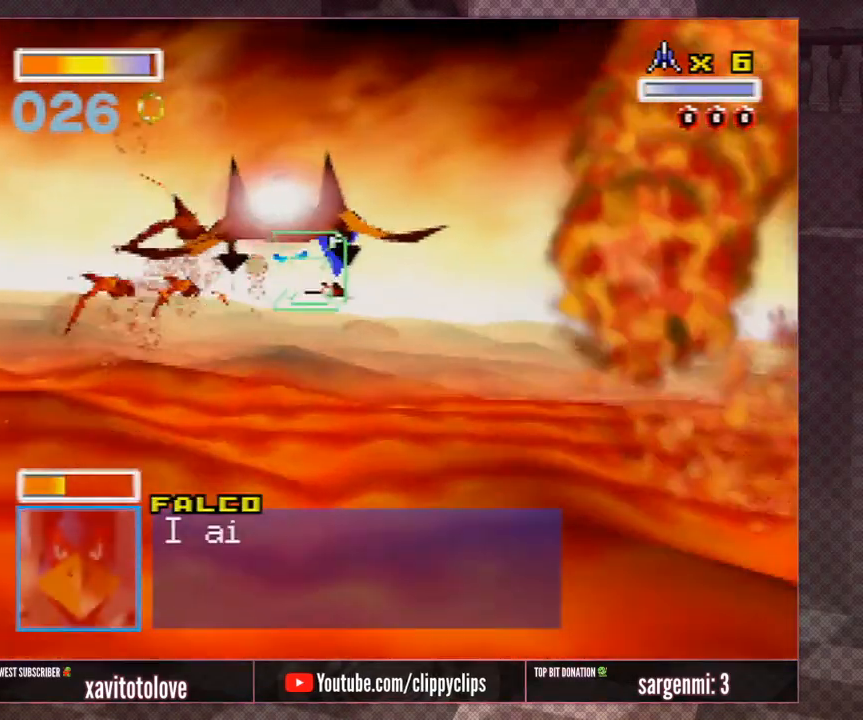
{"buttons": [], "left_stick": "center", "events": [[17, "A", "up"], [67, "A", "down"], [117, "A", "up"], [117, "left_stick", "center"], [200, "A", "down"], [300, "A", "up"], [350, "A", "down"], [467, "A", "up"]]}
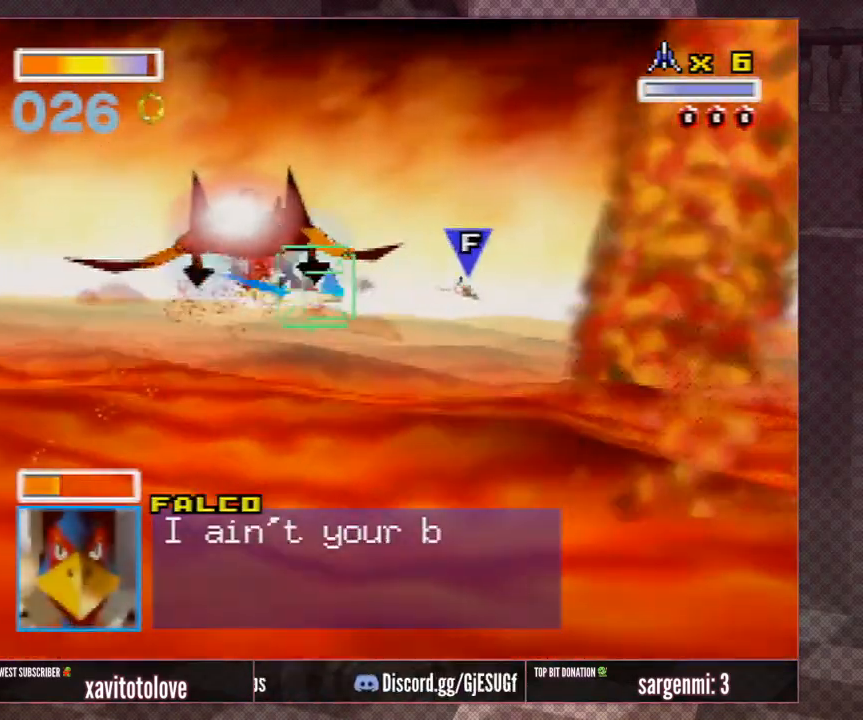
{"buttons": ["A"], "left_stick": "right", "events": [[17, "A", "down"], [67, "A", "up"], [67, "left_stick", "right"], [117, "A", "down"], [167, "left_stick", "center"], [217, "A", "up"], [267, "A", "down"], [267, "left_stick", "down-right"], [367, "A", "up"], [367, "left_stick", "right"], [417, "A", "down"]]}
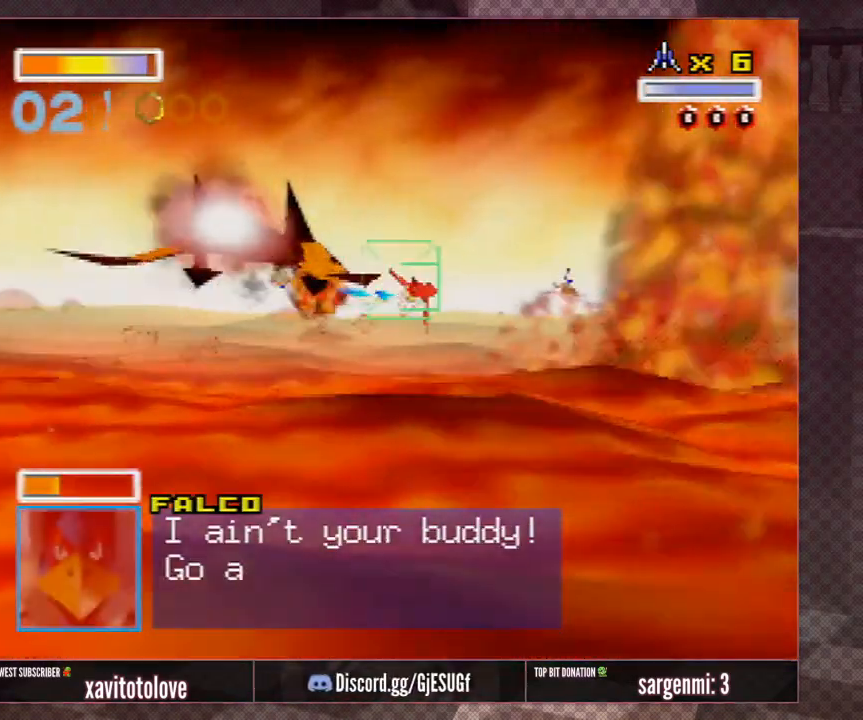
{"buttons": [], "left_stick": "right", "events": [[17, "A", "up"], [17, "left_stick", "center"], [67, "A", "down"], [117, "A", "up"], [117, "left_stick", "right"], [183, "A", "down"], [367, "A", "up"], [367, "left_stick", "center"], [417, "A", "down"], [417, "left_stick", "right"], [467, "A", "up"]]}
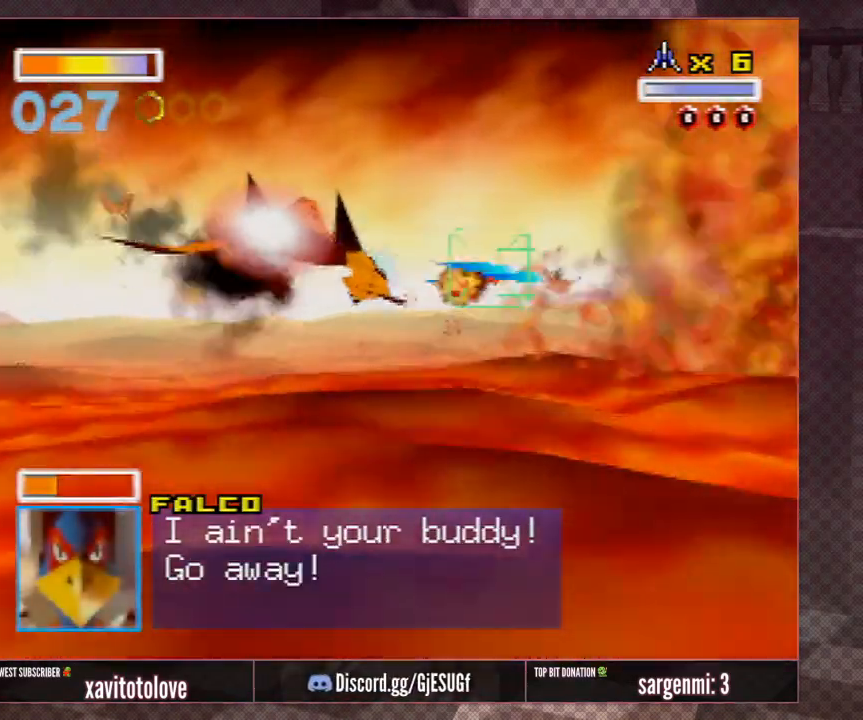
{"buttons": [], "left_stick": "left", "events": [[67, "left_stick", "center"], [200, "left_stick", "left"]]}
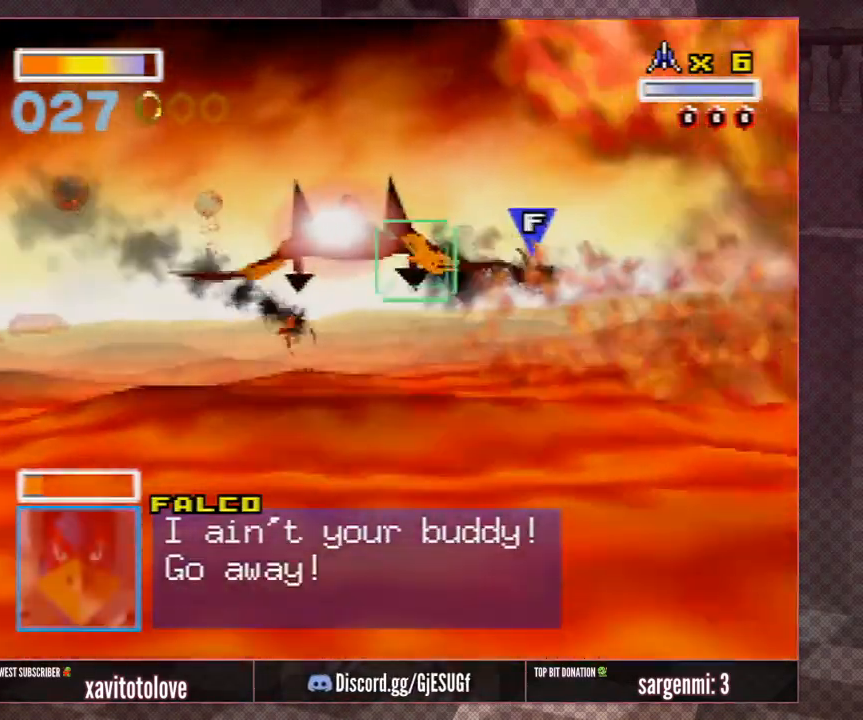
{"buttons": [], "left_stick": "down-left", "events": [[17, "left_stick", "center"], [317, "left_stick", "down-left"]]}